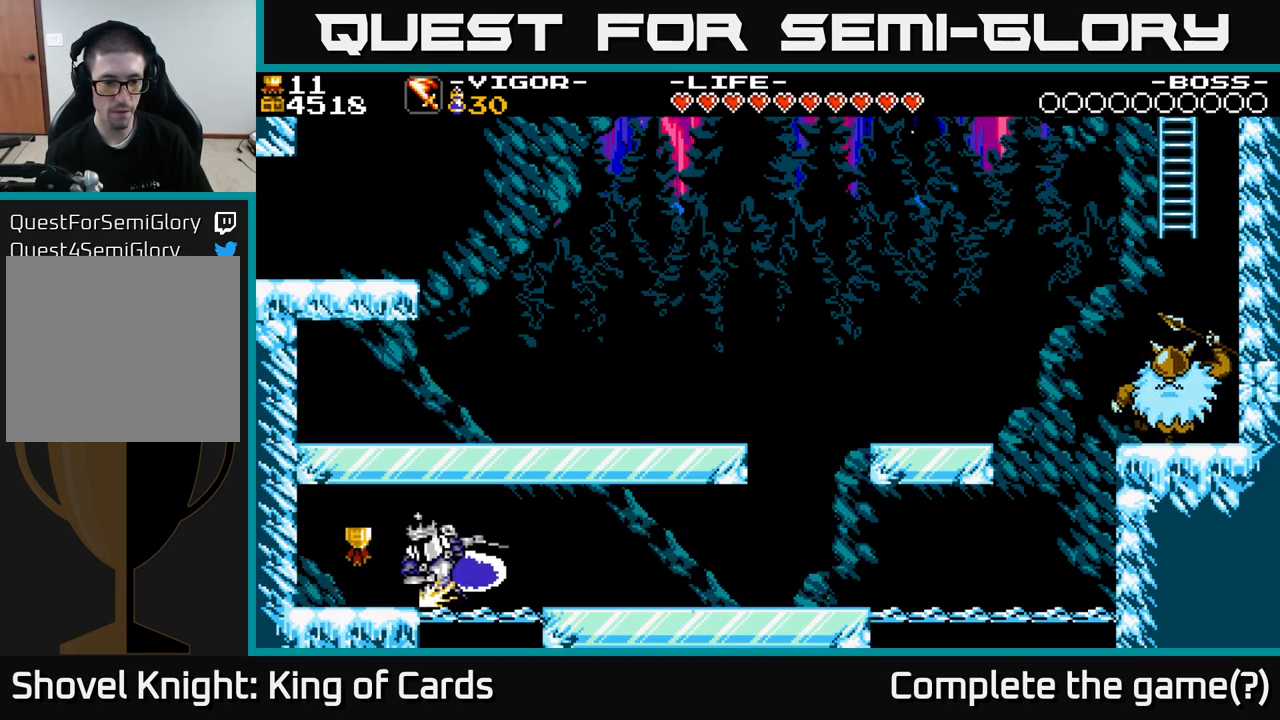
Gameplay with a controller (Xbox layout); each line is a JSON object with the inputs held at the frame after it. "events" lists button and stick changes between this image and that frame as [ms after this image, input, new state], when the widget could be followed in between. Not read: left_stick.
{"buttons": ["DPAD_LEFT"], "right_stick": "center", "events": []}
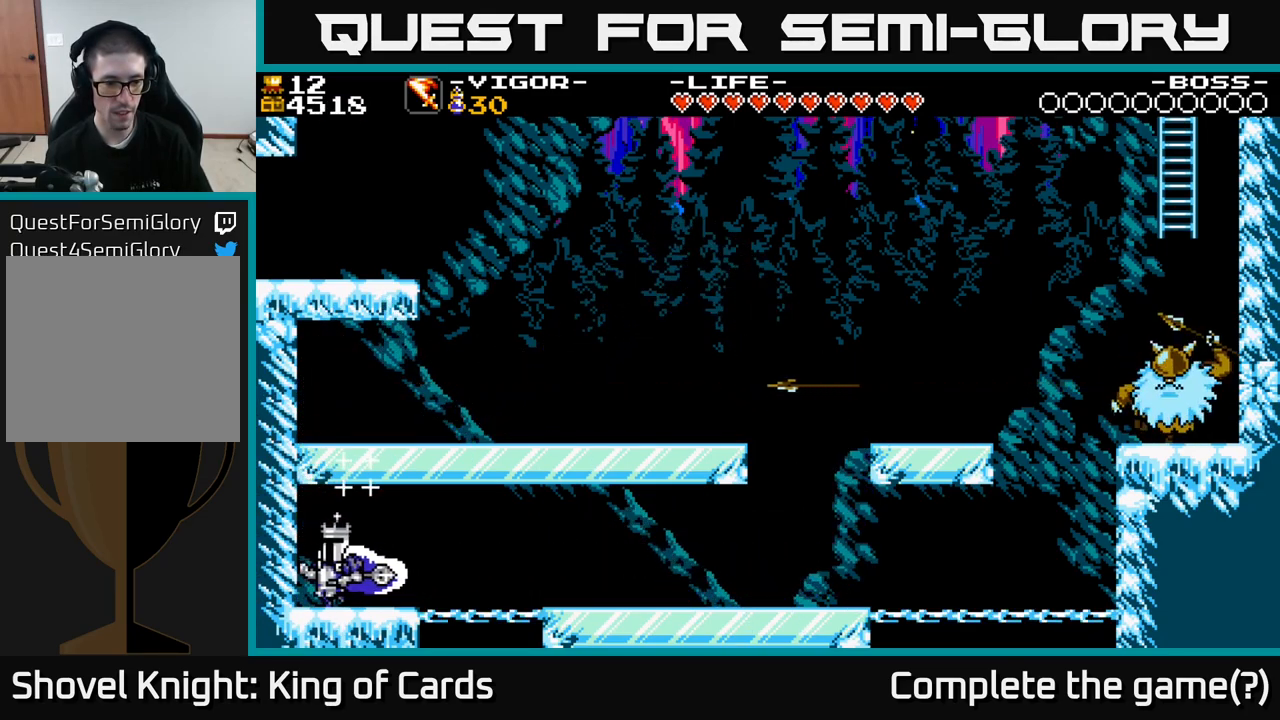
{"buttons": ["DPAD_RIGHT"], "right_stick": "center", "events": [[333, "DPAD_LEFT", "up"], [433, "DPAD_RIGHT", "down"]]}
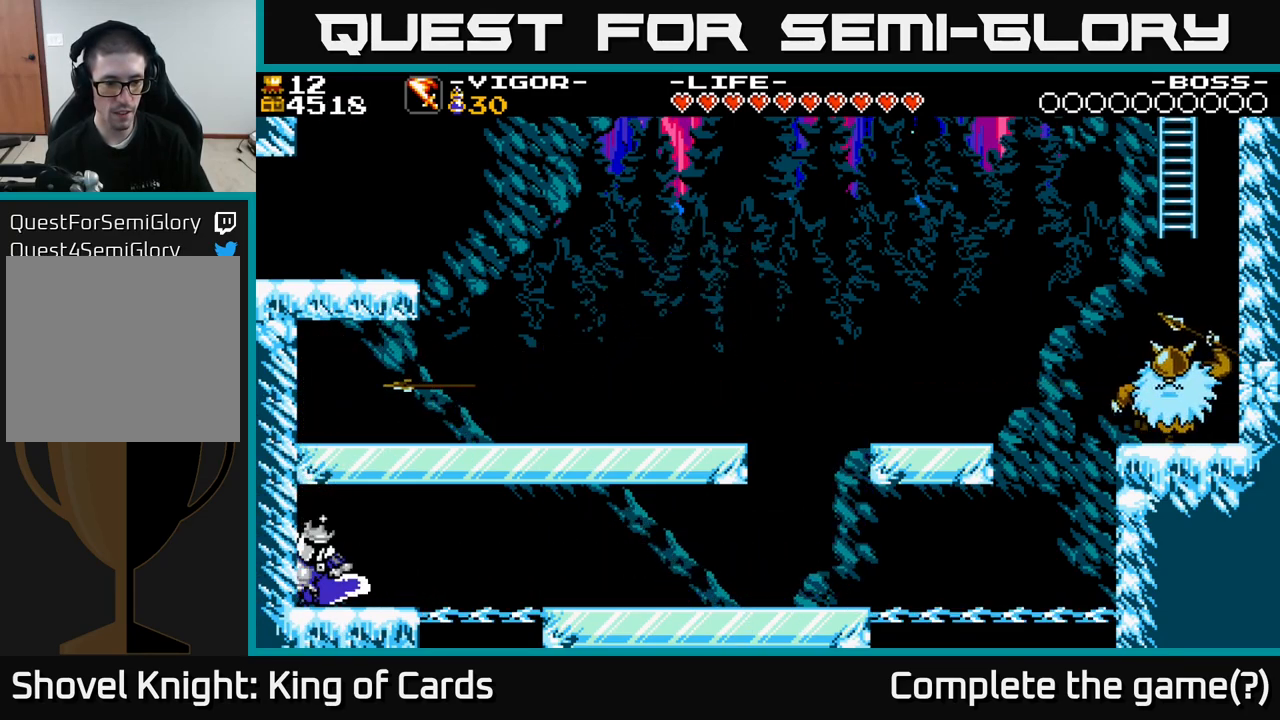
{"buttons": ["X", "DPAD_RIGHT"], "right_stick": "center", "events": [[450, "X", "down"]]}
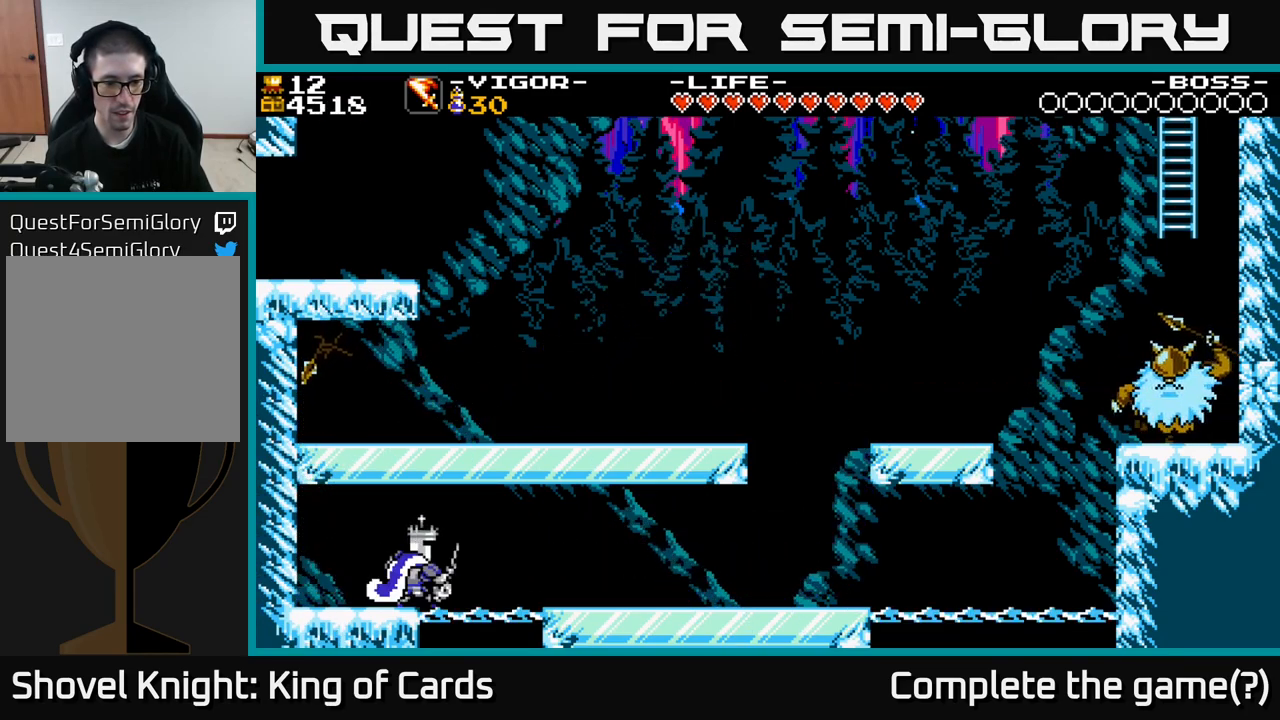
{"buttons": ["DPAD_RIGHT"], "right_stick": "center", "events": [[150, "X", "up"]]}
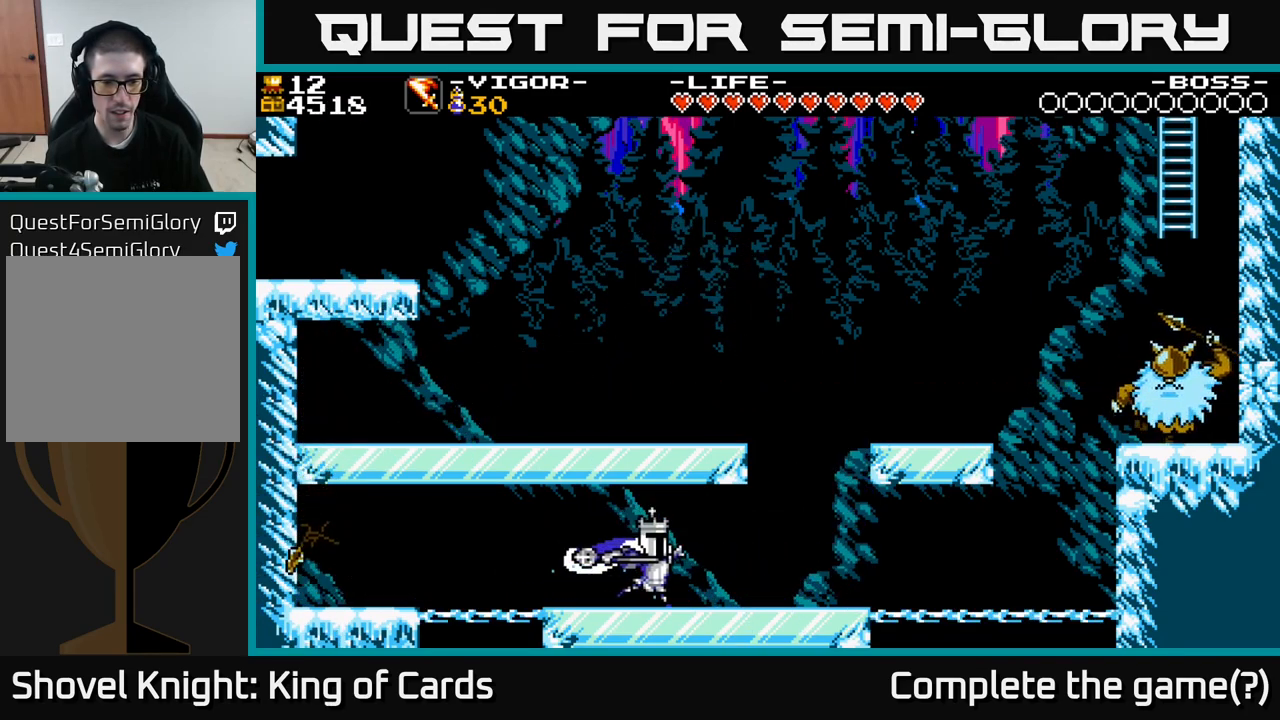
{"buttons": ["A", "DPAD_RIGHT"], "right_stick": "center", "events": [[300, "A", "down"]]}
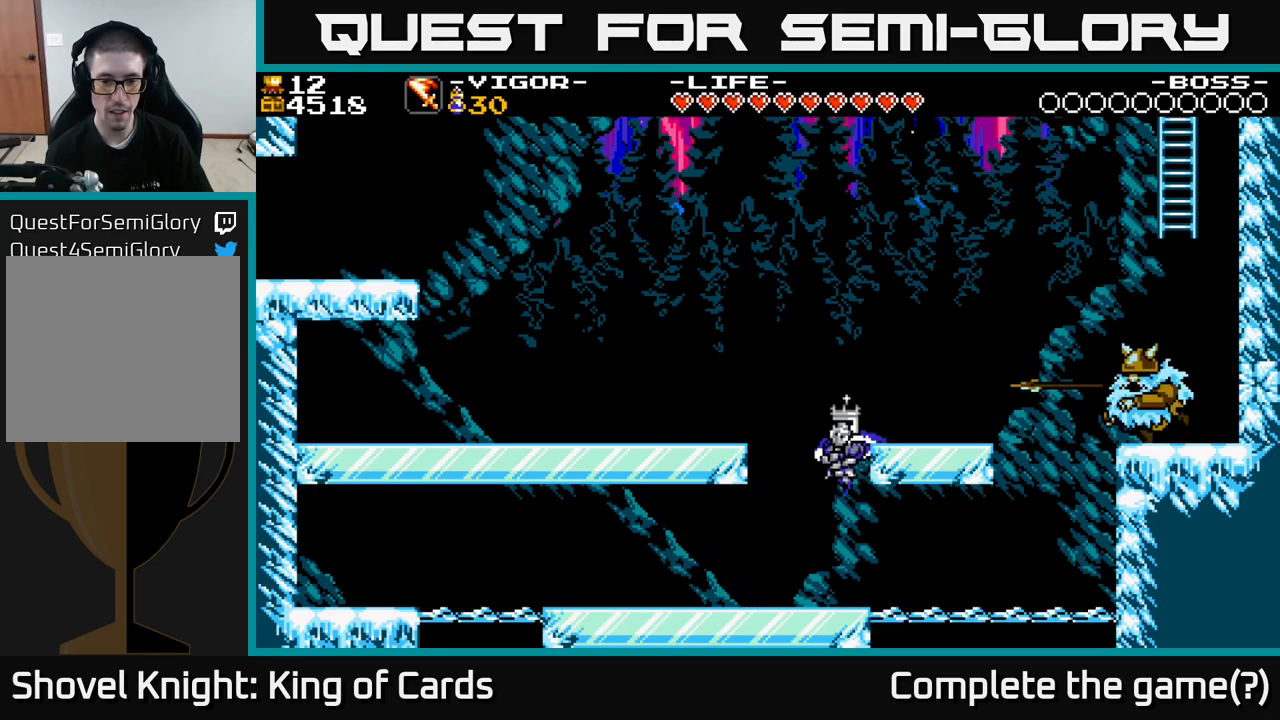
{"buttons": ["DPAD_RIGHT"], "right_stick": "center", "events": [[17, "X", "down"], [33, "A", "up"], [200, "X", "up"], [317, "DPAD_RIGHT", "up"], [500, "DPAD_RIGHT", "down"]]}
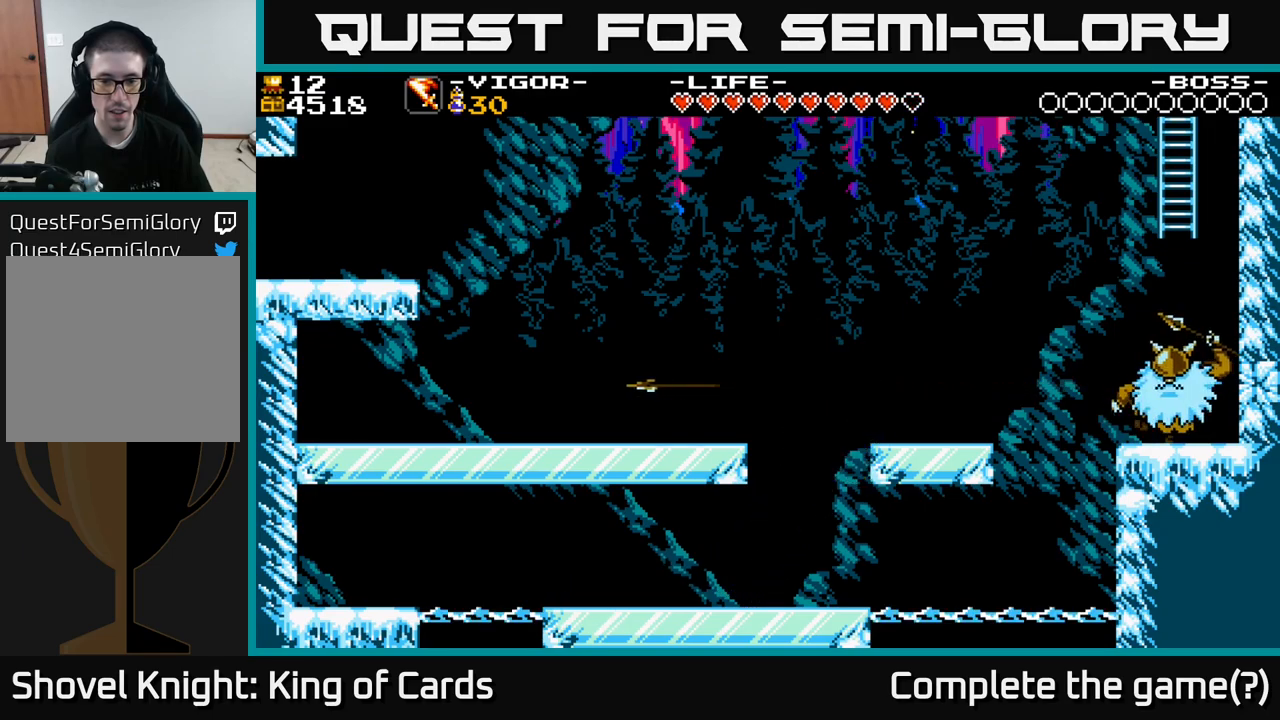
{"buttons": [], "right_stick": "center", "events": [[233, "DPAD_RIGHT", "up"], [350, "DPAD_LEFT", "down"], [500, "DPAD_LEFT", "up"]]}
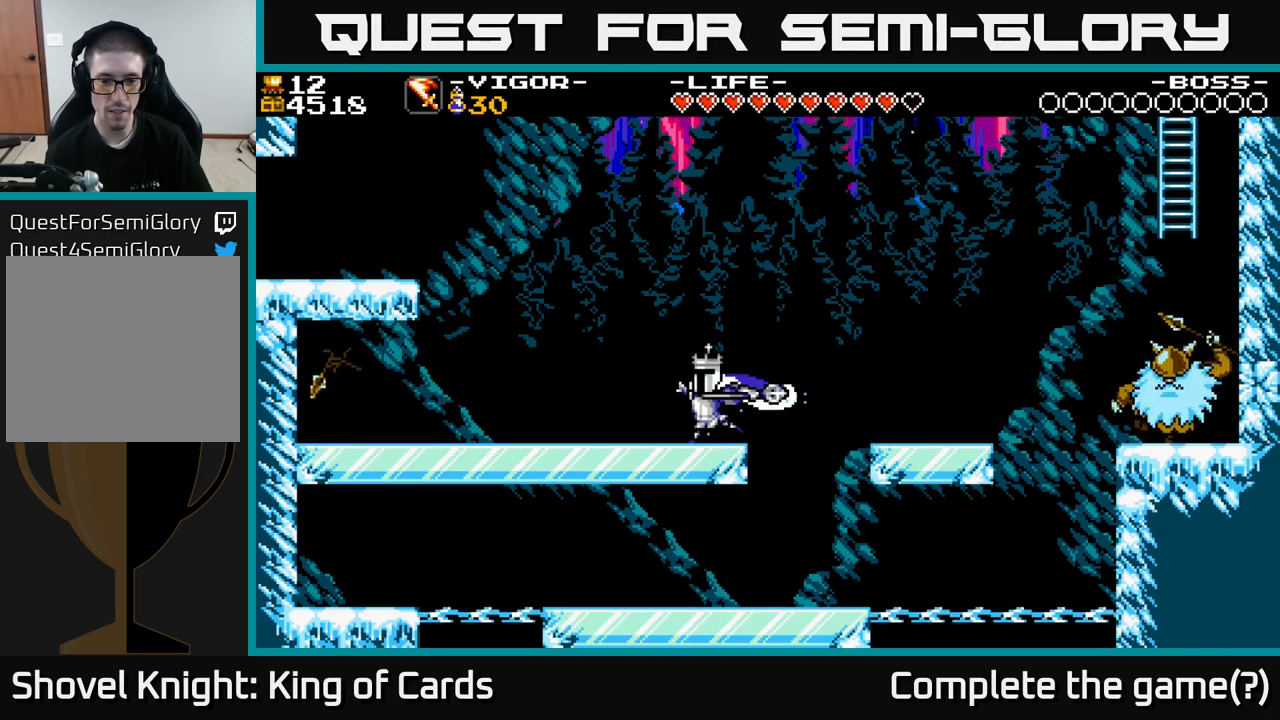
{"buttons": ["DPAD_RIGHT"], "right_stick": "center", "events": [[500, "DPAD_RIGHT", "down"]]}
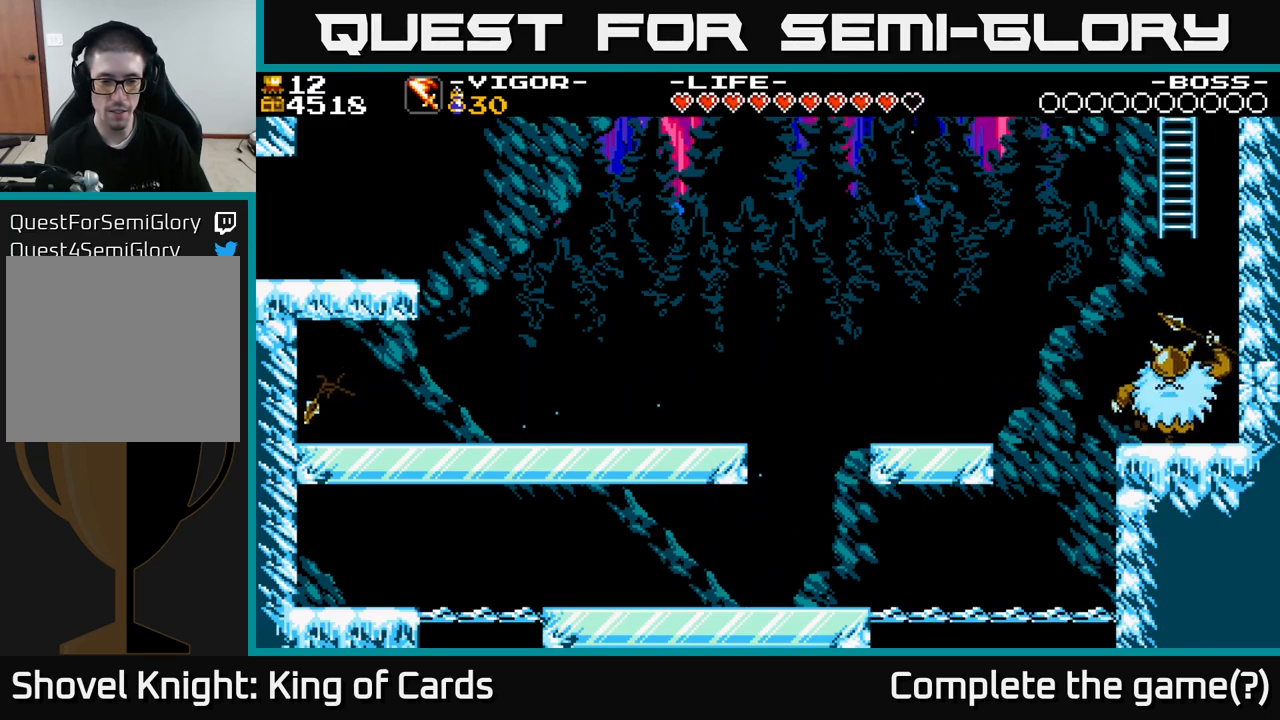
{"buttons": ["DPAD_RIGHT"], "right_stick": "center", "events": []}
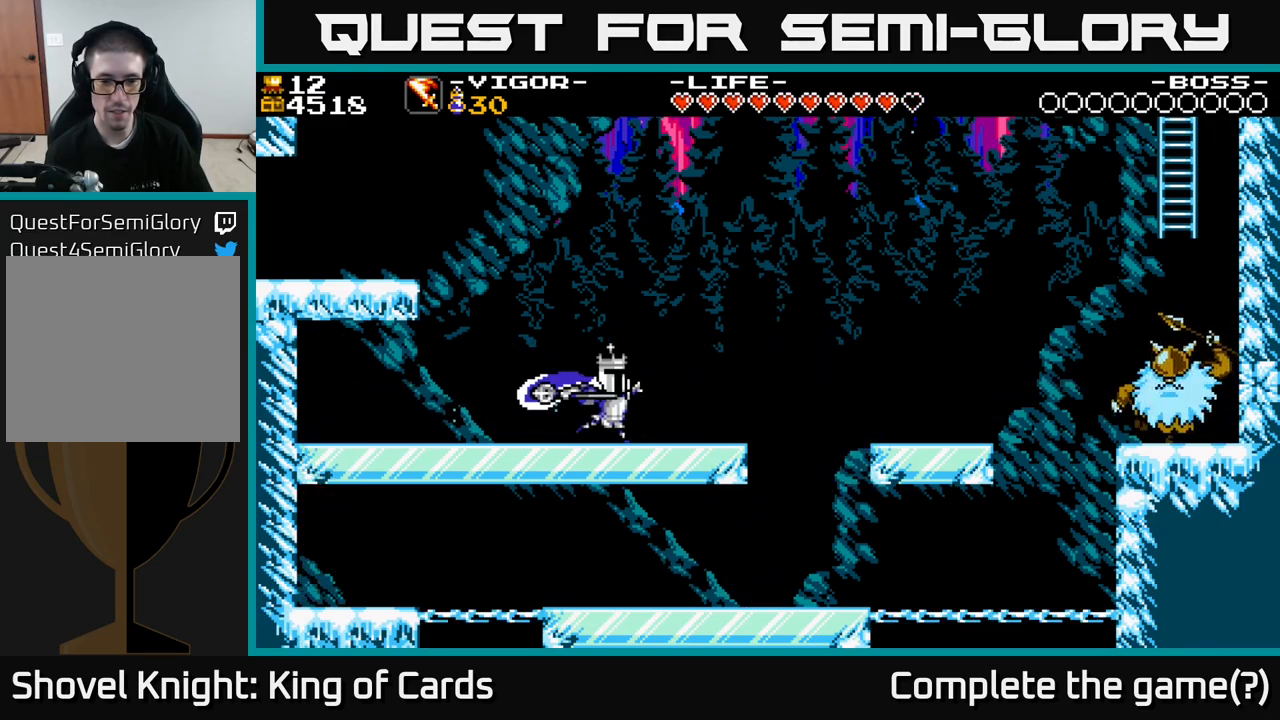
{"buttons": ["A", "DPAD_RIGHT"], "right_stick": "center", "events": [[167, "A", "down"]]}
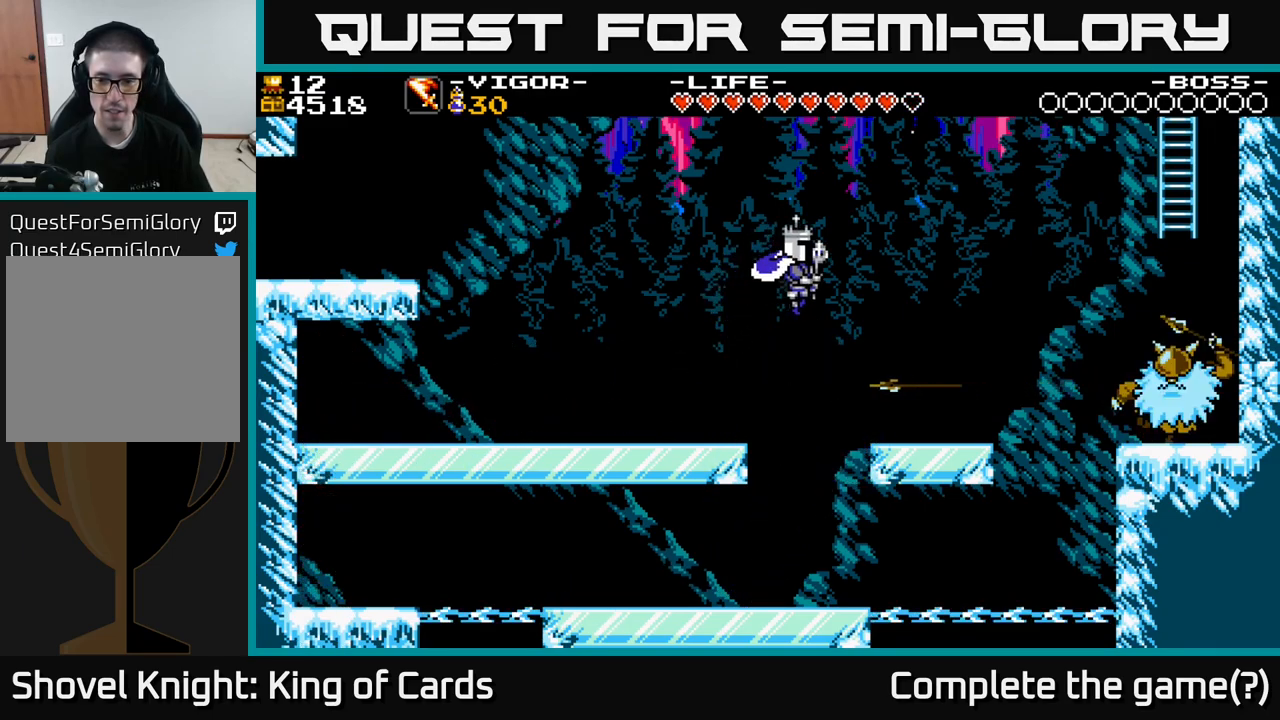
{"buttons": ["DPAD_RIGHT"], "right_stick": "center", "events": [[117, "A", "up"]]}
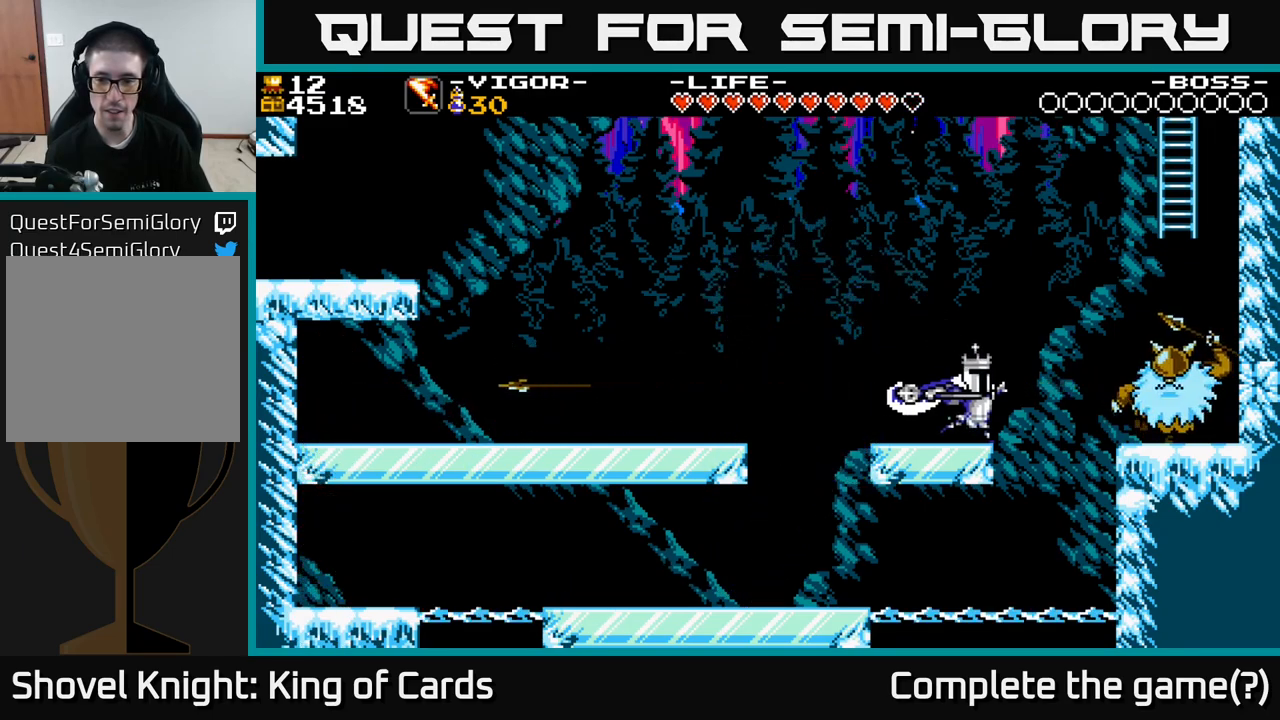
{"buttons": ["DPAD_LEFT"], "right_stick": "center", "events": [[33, "X", "down"], [200, "X", "up"], [350, "DPAD_RIGHT", "up"], [433, "DPAD_LEFT", "down"]]}
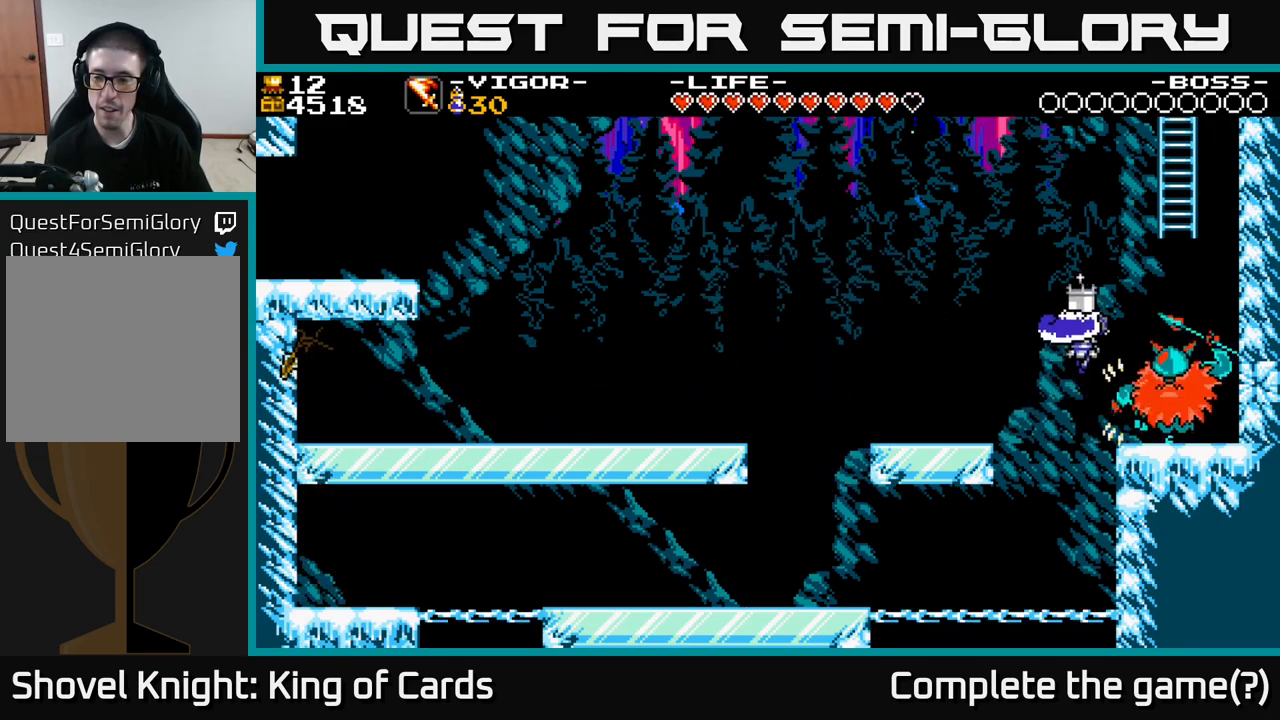
{"buttons": [], "right_stick": "center", "events": [[467, "DPAD_LEFT", "up"]]}
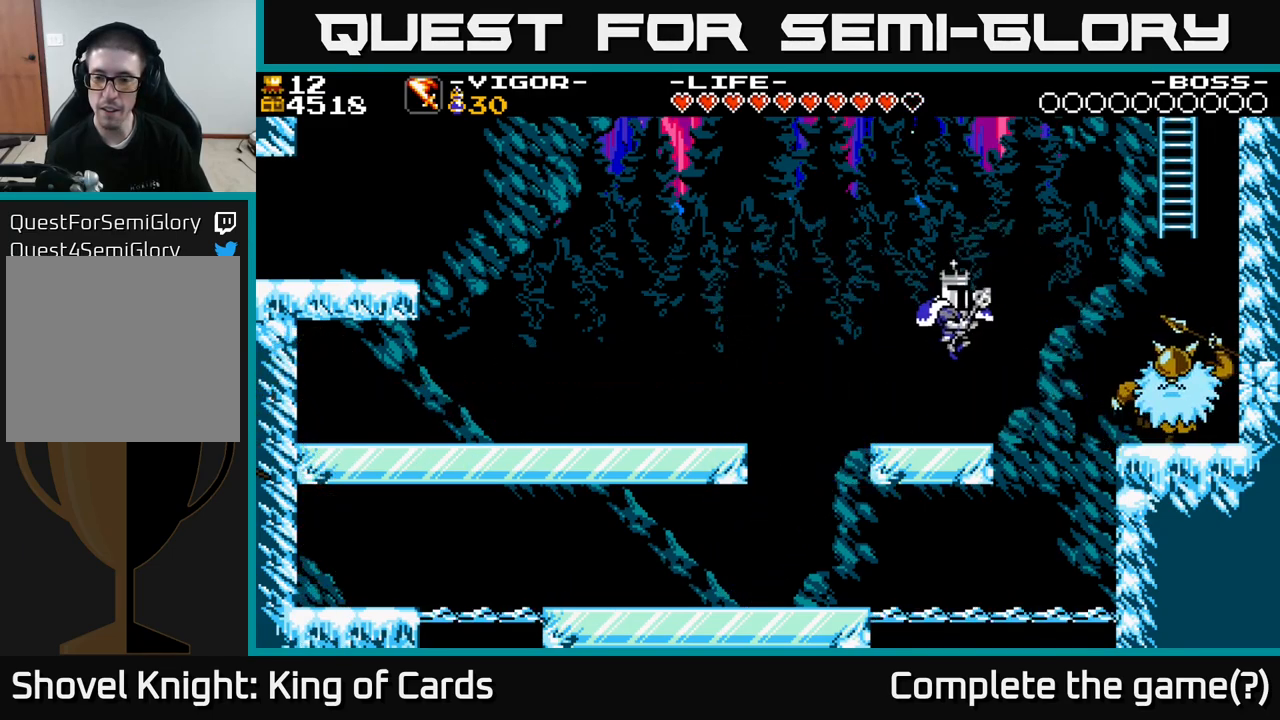
{"buttons": ["A", "DPAD_LEFT"], "right_stick": "center", "events": [[17, "DPAD_RIGHT", "down"], [133, "DPAD_RIGHT", "up"], [200, "DPAD_LEFT", "down"], [233, "A", "down"]]}
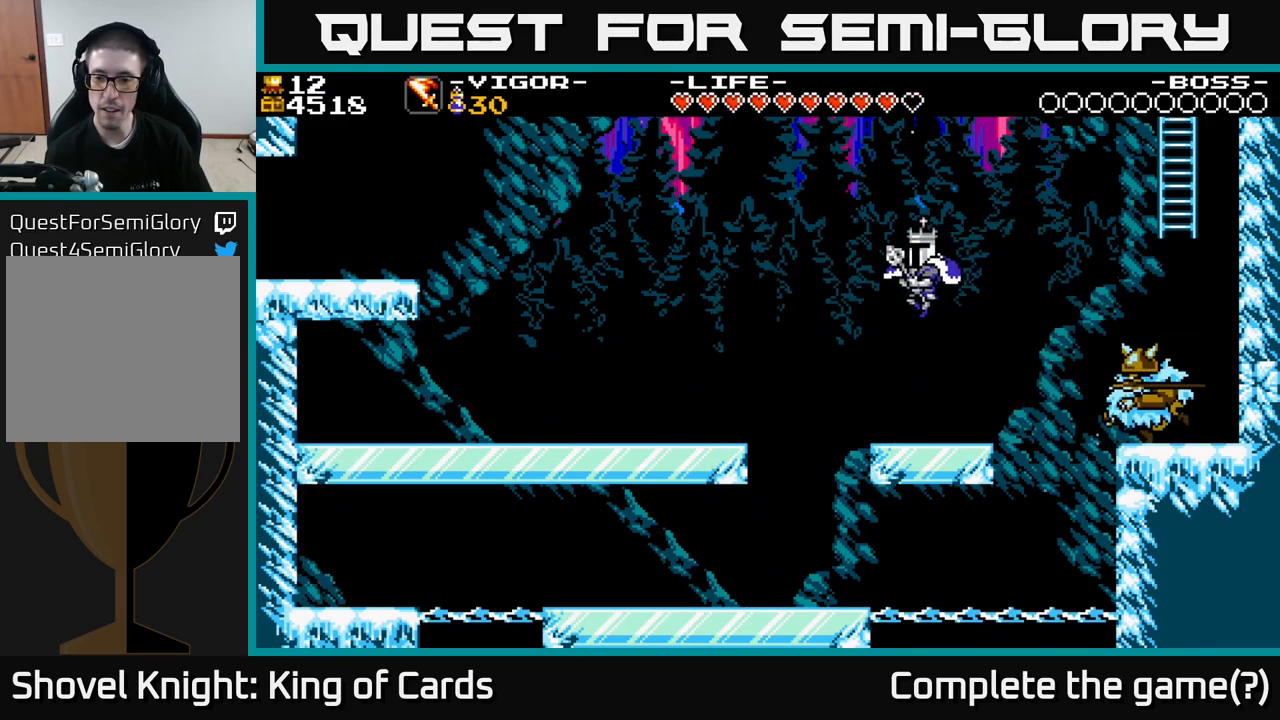
{"buttons": ["DPAD_LEFT"], "right_stick": "center", "events": [[50, "DPAD_LEFT", "up"], [233, "DPAD_RIGHT", "down"], [350, "DPAD_RIGHT", "up"], [384, "A", "up"], [434, "DPAD_LEFT", "down"]]}
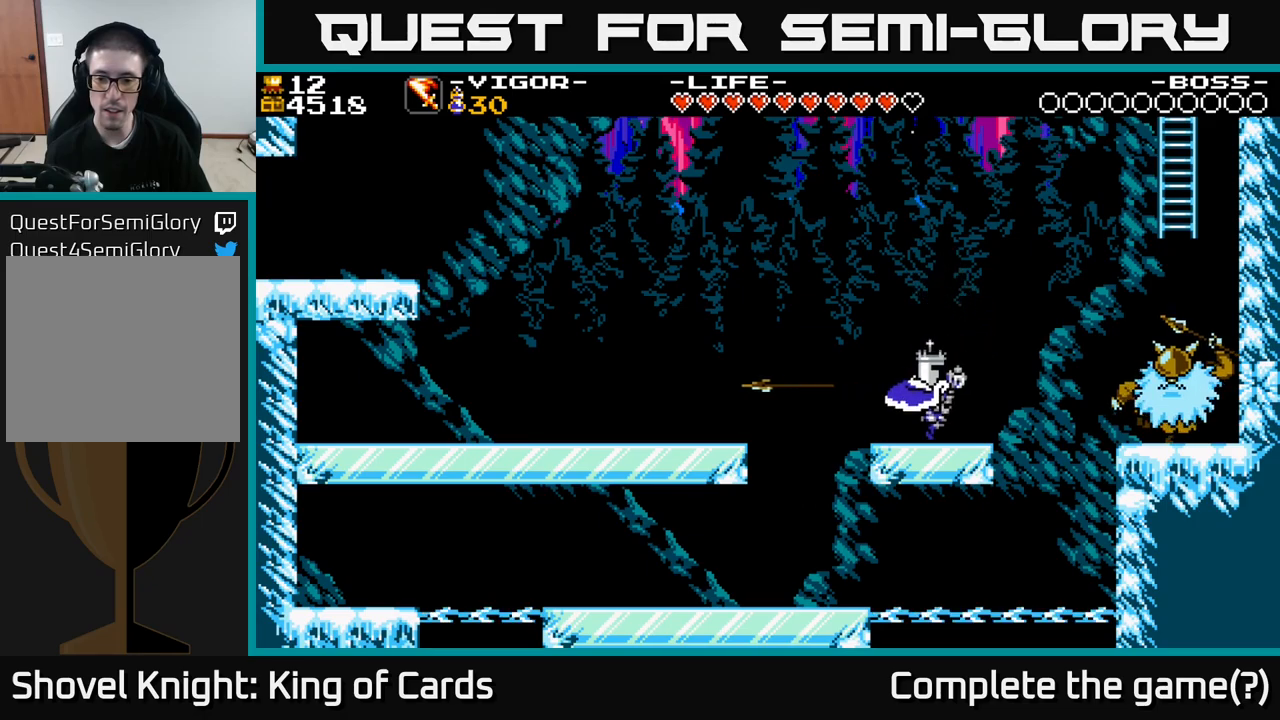
{"buttons": ["DPAD_RIGHT"], "right_stick": "center", "events": [[134, "DPAD_LEFT", "up"], [134, "DPAD_RIGHT", "down"]]}
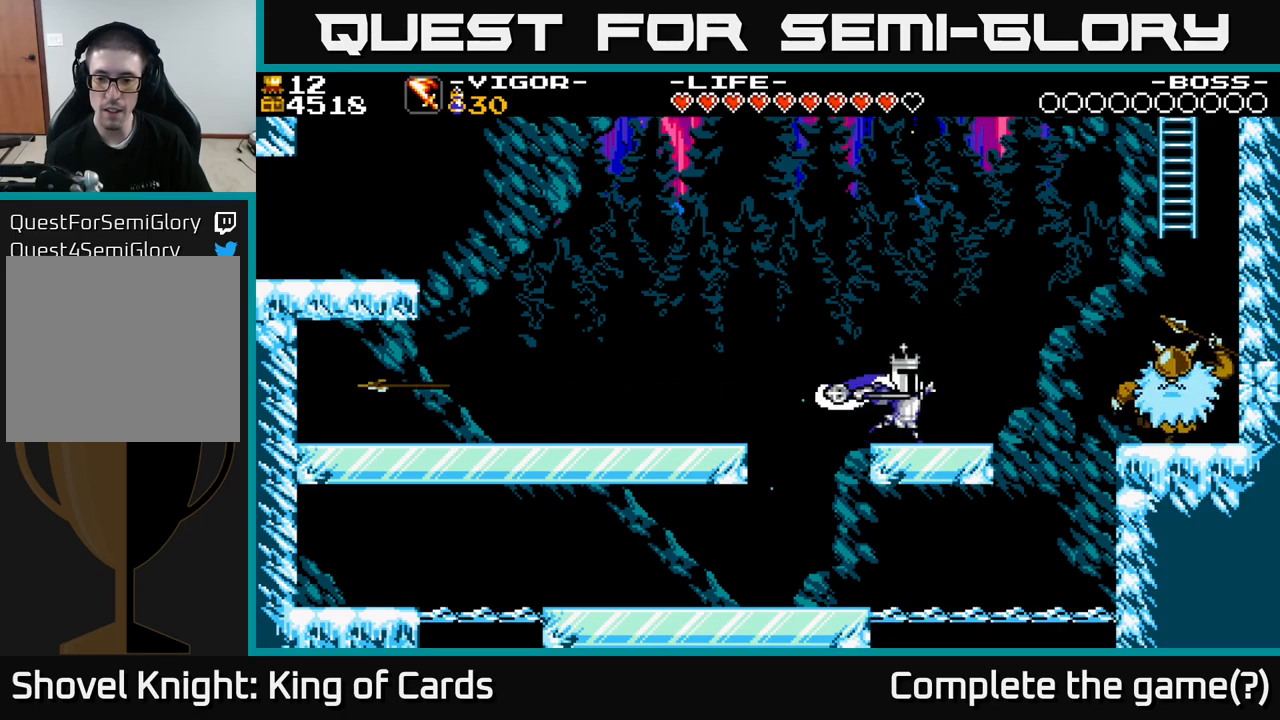
{"buttons": [], "right_stick": "center", "events": [[200, "X", "down"], [367, "X", "up"], [467, "DPAD_RIGHT", "up"]]}
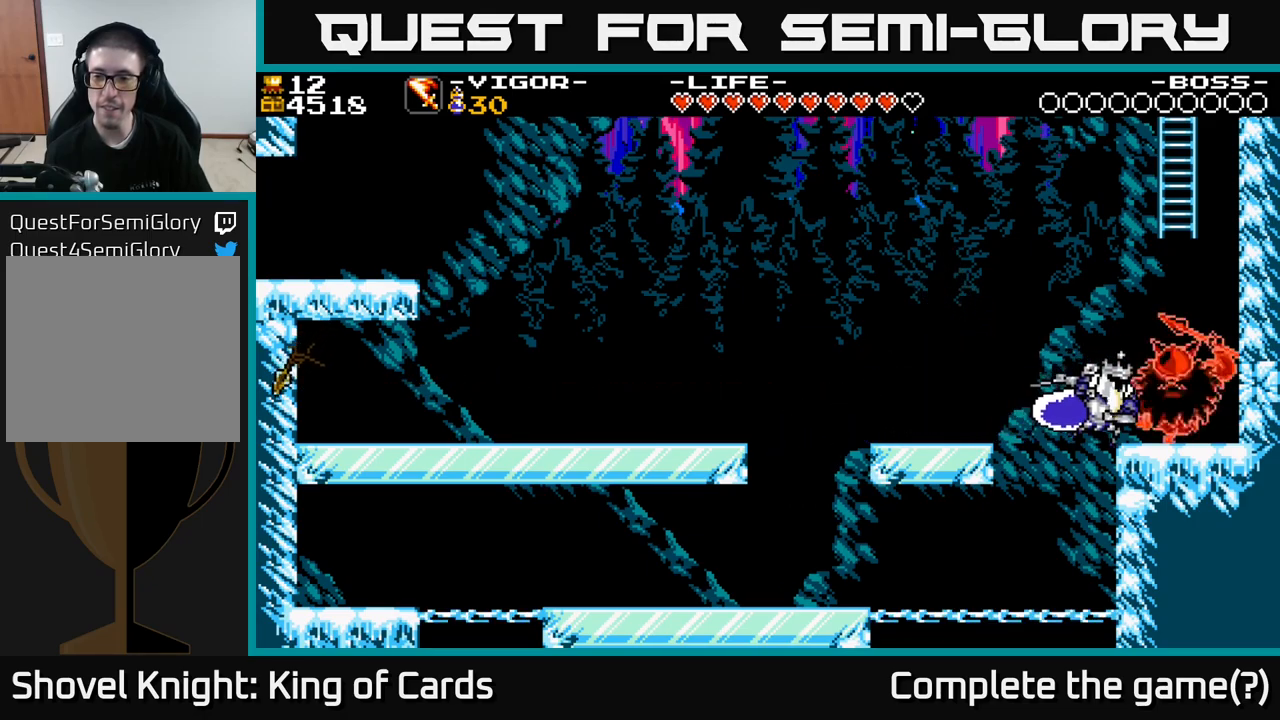
{"buttons": ["DPAD_LEFT"], "right_stick": "center", "events": [[217, "DPAD_LEFT", "down"]]}
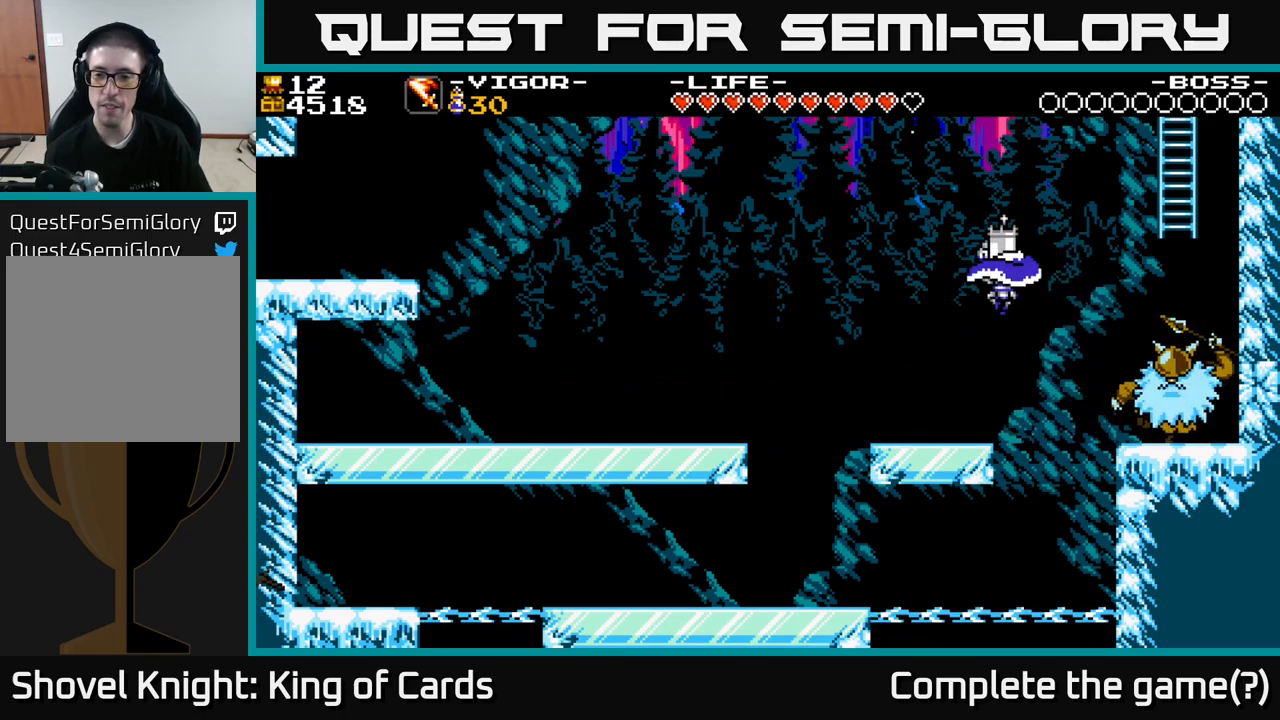
{"buttons": ["A", "DPAD_LEFT"], "right_stick": "center", "events": [[117, "DPAD_LEFT", "up"], [300, "DPAD_LEFT", "down"], [467, "A", "down"]]}
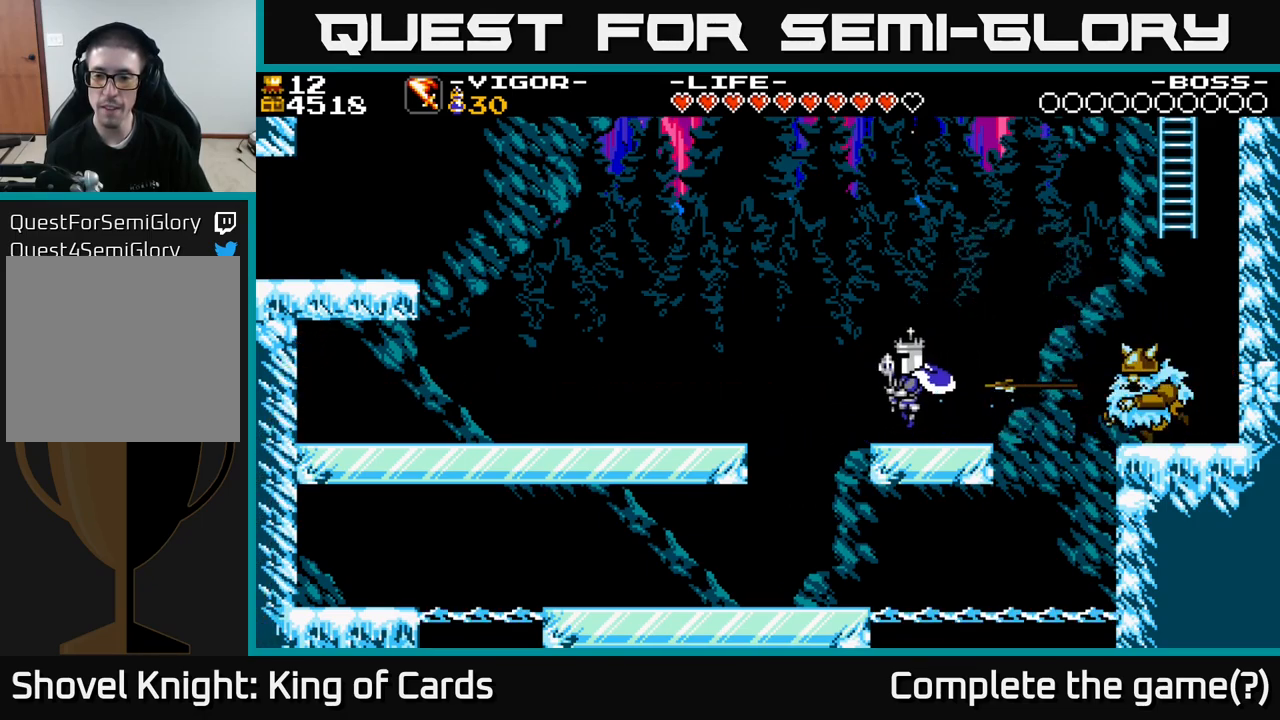
{"buttons": ["DPAD_RIGHT"], "right_stick": "center", "events": [[150, "DPAD_LEFT", "up"], [267, "DPAD_RIGHT", "down"], [300, "A", "up"]]}
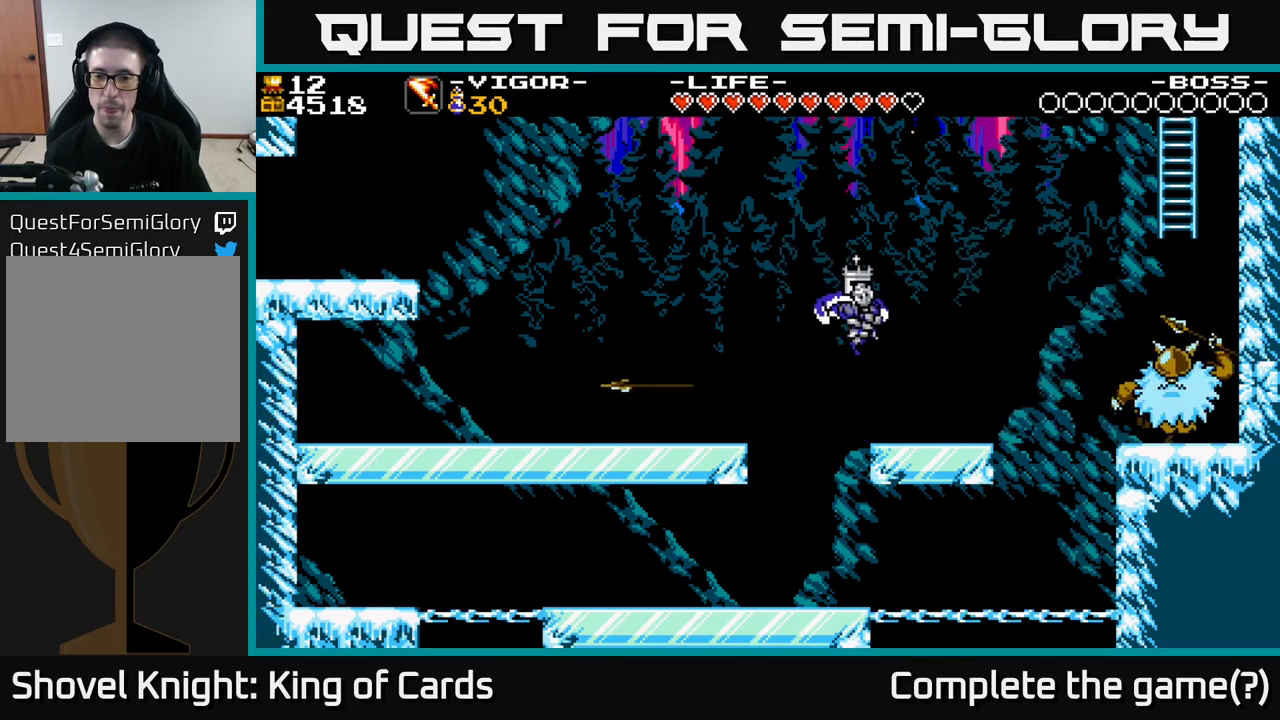
{"buttons": ["DPAD_RIGHT"], "right_stick": "center", "events": [[334, "X", "down"], [467, "X", "up"]]}
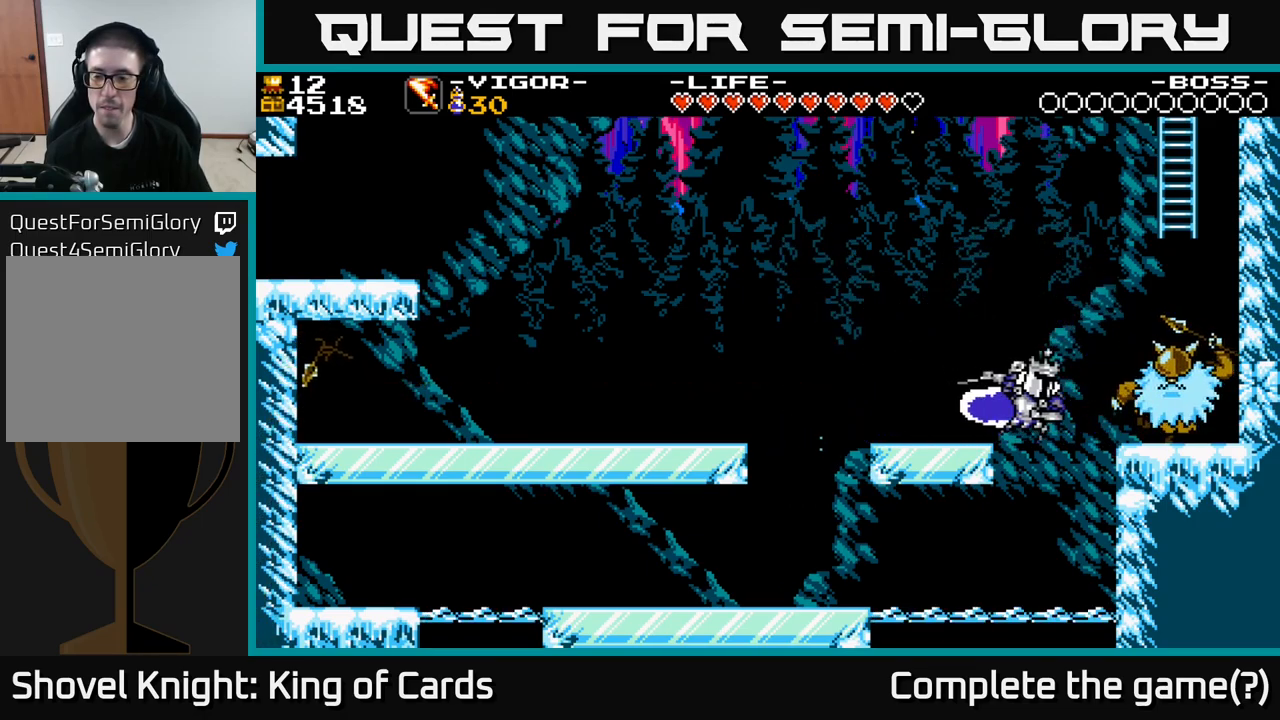
{"buttons": ["DPAD_RIGHT"], "right_stick": "center", "events": []}
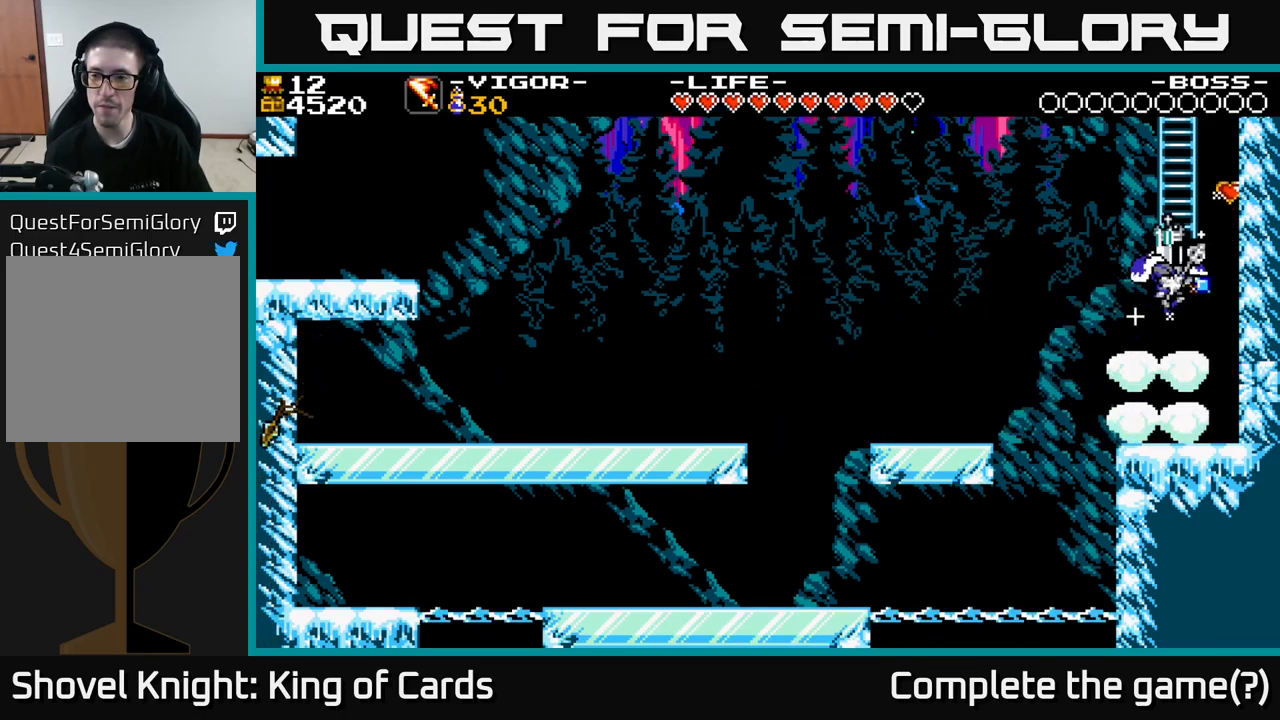
{"buttons": [], "right_stick": "center", "events": [[150, "DPAD_RIGHT", "up"]]}
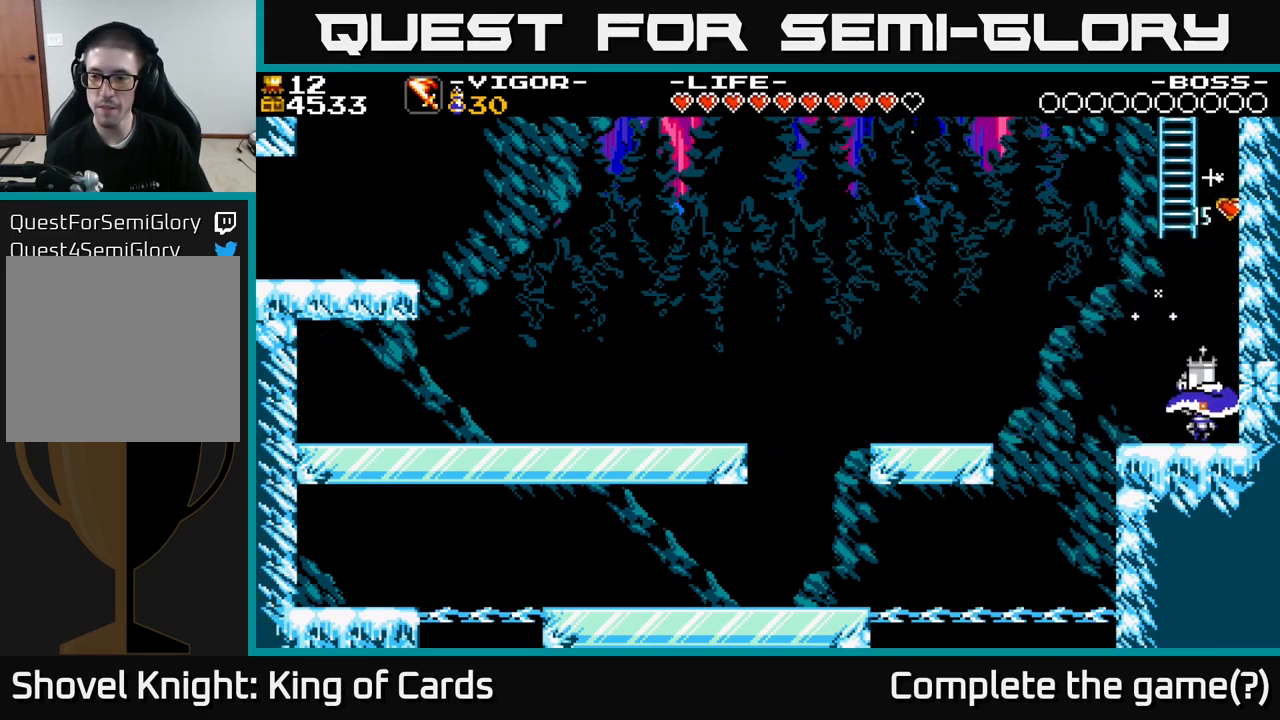
{"buttons": [], "right_stick": "center", "events": [[17, "X", "down"], [34, "DPAD_RIGHT", "down"], [134, "X", "up"], [317, "DPAD_RIGHT", "up"]]}
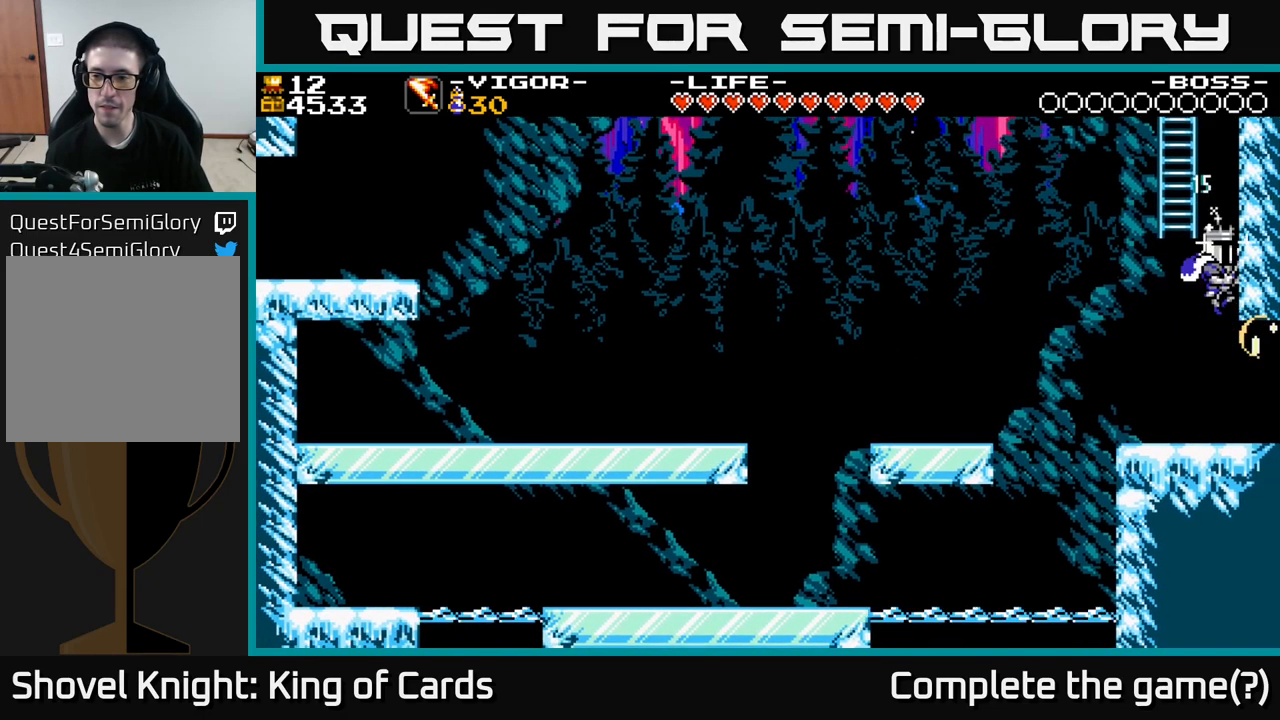
{"buttons": ["DPAD_RIGHT"], "right_stick": "center", "events": [[334, "DPAD_RIGHT", "down"]]}
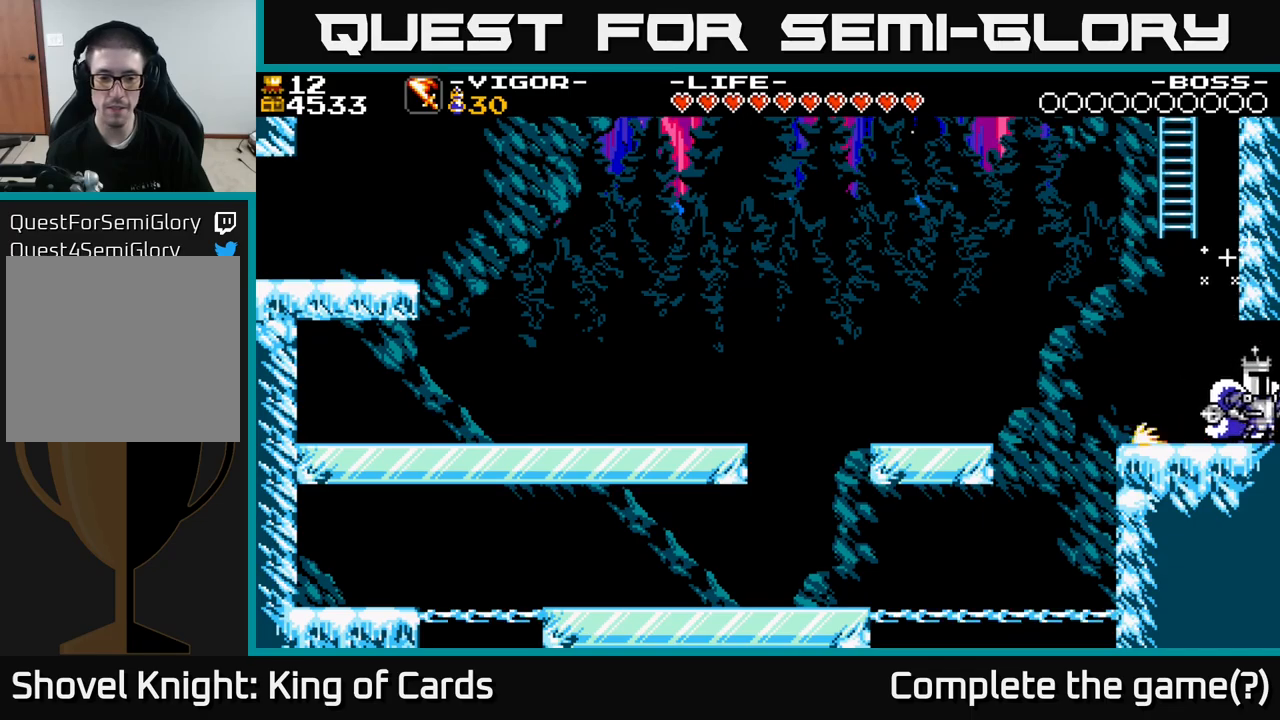
{"buttons": [], "right_stick": "center", "events": [[400, "DPAD_RIGHT", "up"]]}
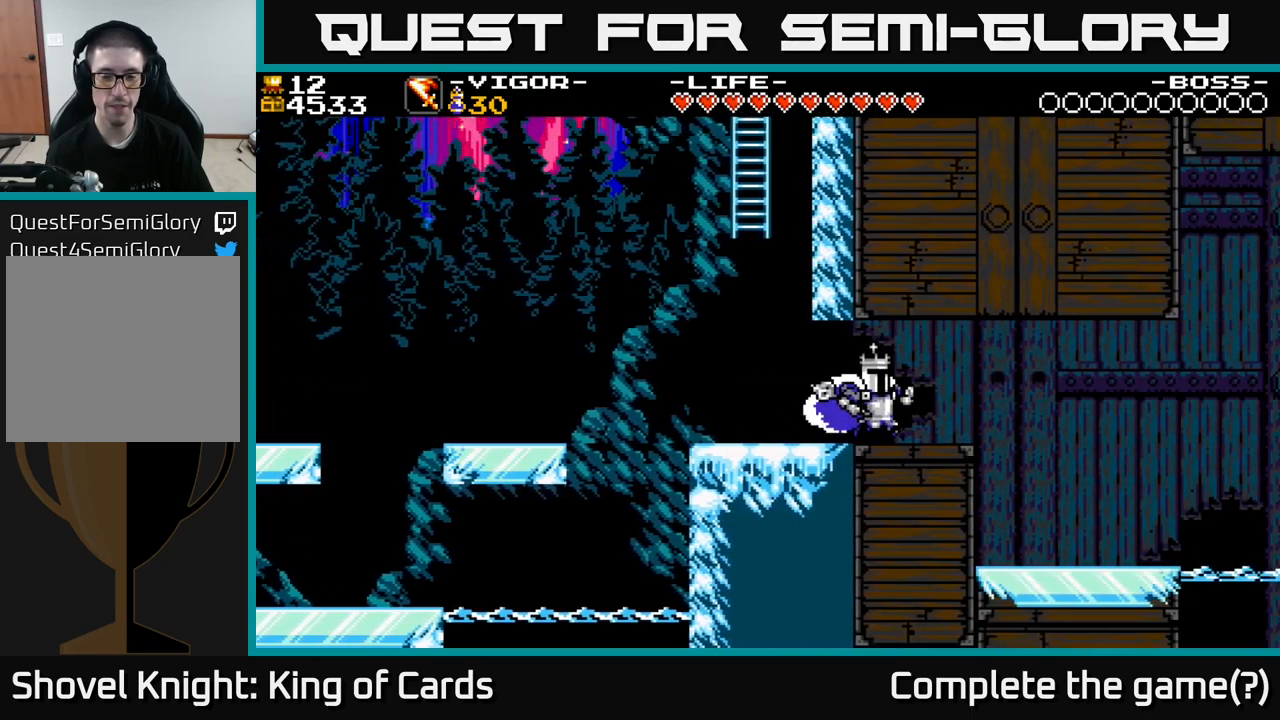
{"buttons": ["DPAD_RIGHT"], "right_stick": "center", "events": [[66, "DPAD_RIGHT", "down"]]}
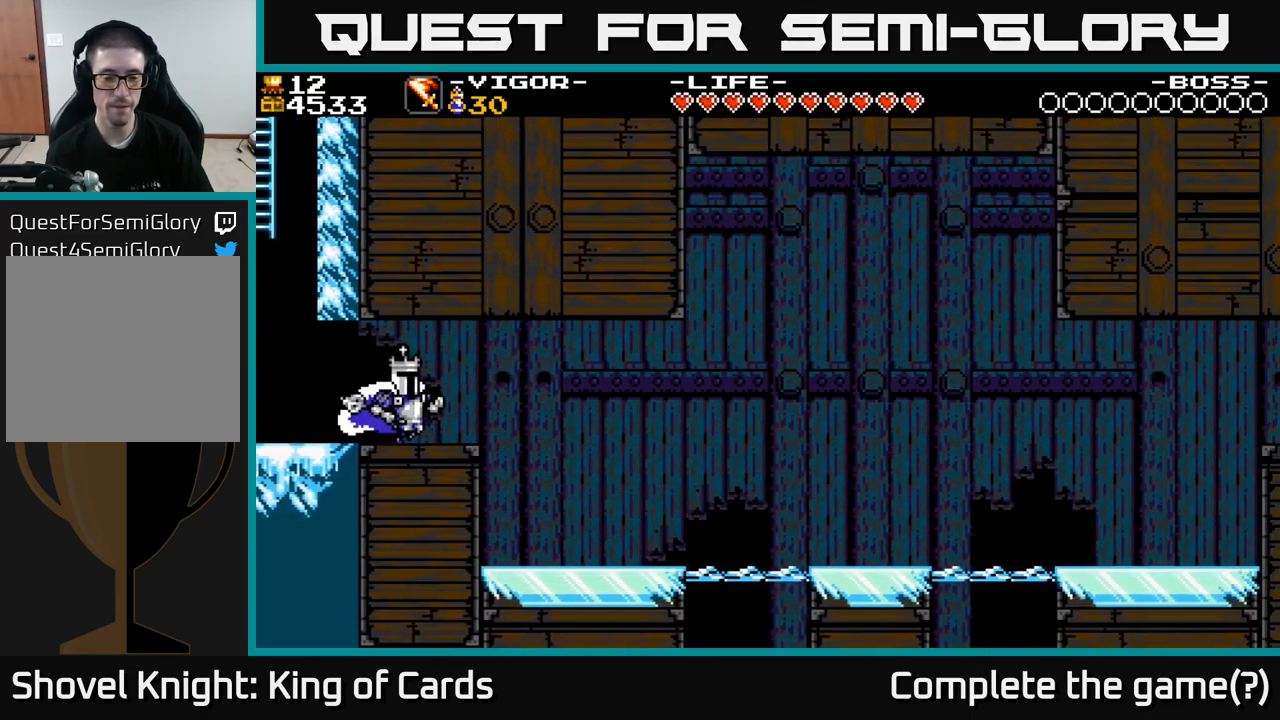
{"buttons": ["DPAD_RIGHT"], "right_stick": "center", "events": []}
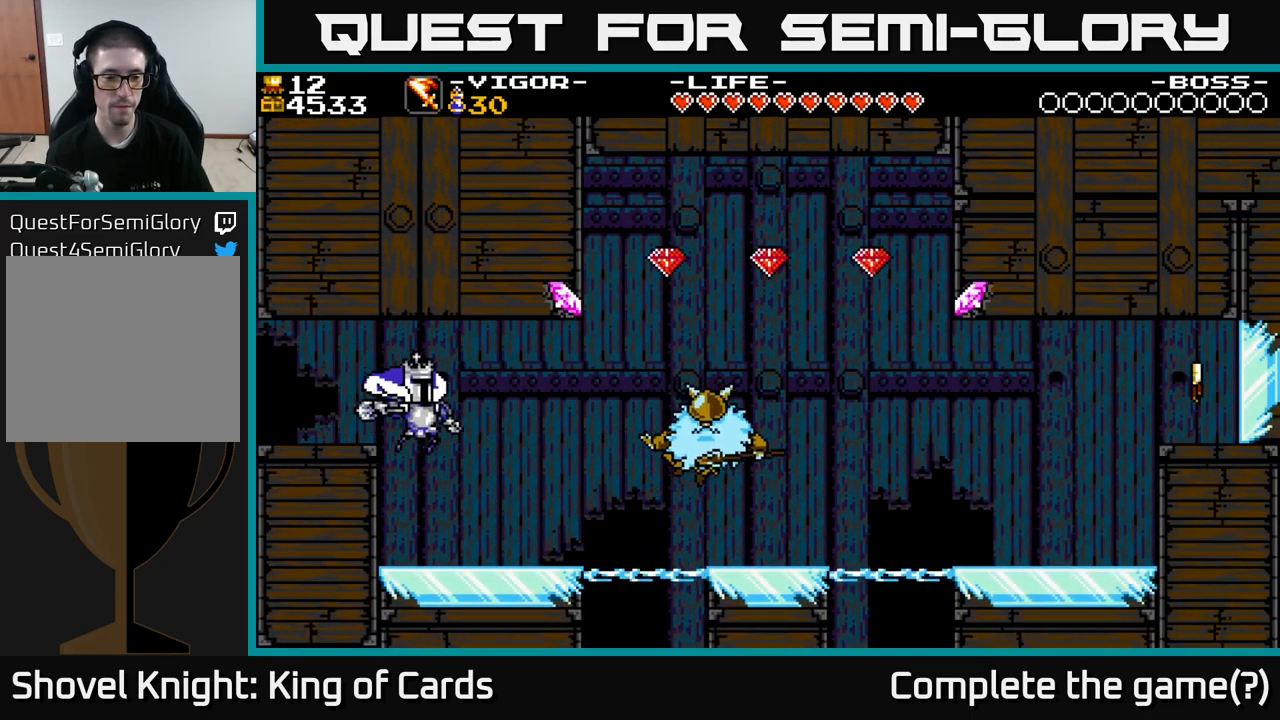
{"buttons": ["X", "DPAD_RIGHT"], "right_stick": "center", "events": [[433, "X", "down"]]}
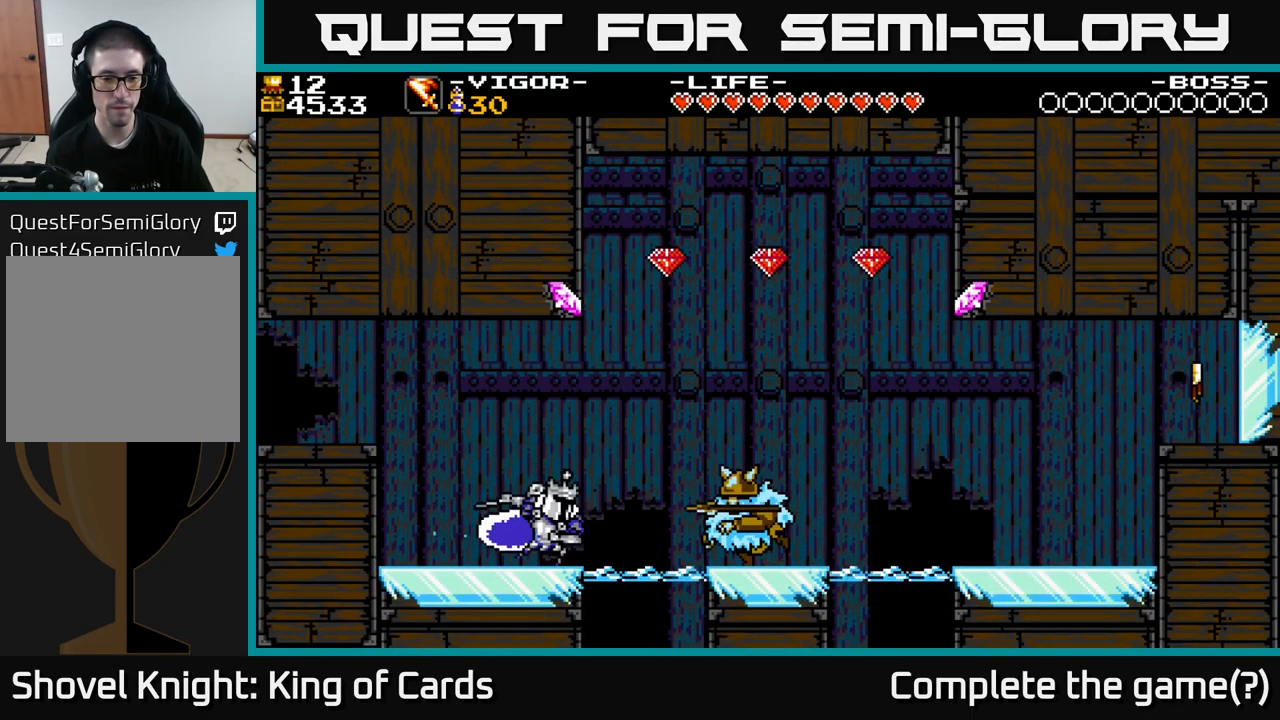
{"buttons": ["DPAD_LEFT"], "right_stick": "center", "events": [[100, "X", "up"], [350, "DPAD_RIGHT", "up"], [416, "DPAD_LEFT", "down"]]}
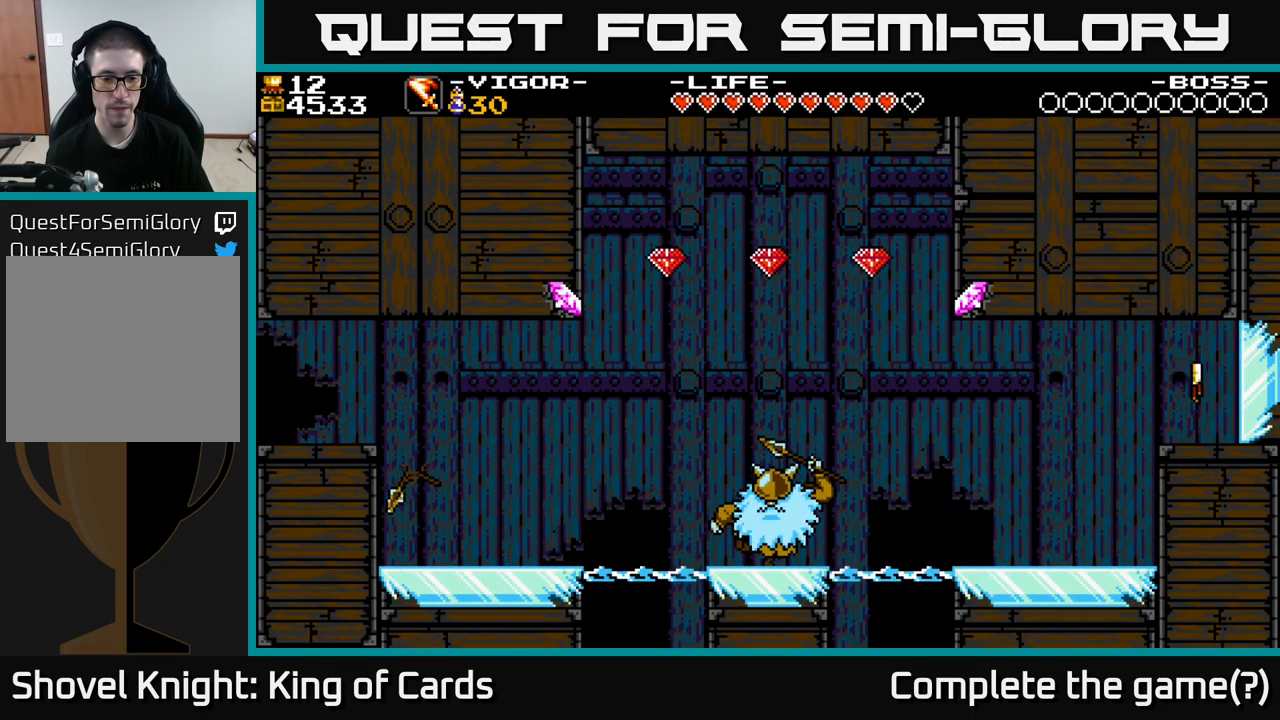
{"buttons": ["X", "DPAD_RIGHT"], "right_stick": "center", "events": [[100, "DPAD_LEFT", "up"], [133, "DPAD_RIGHT", "down"], [416, "X", "down"]]}